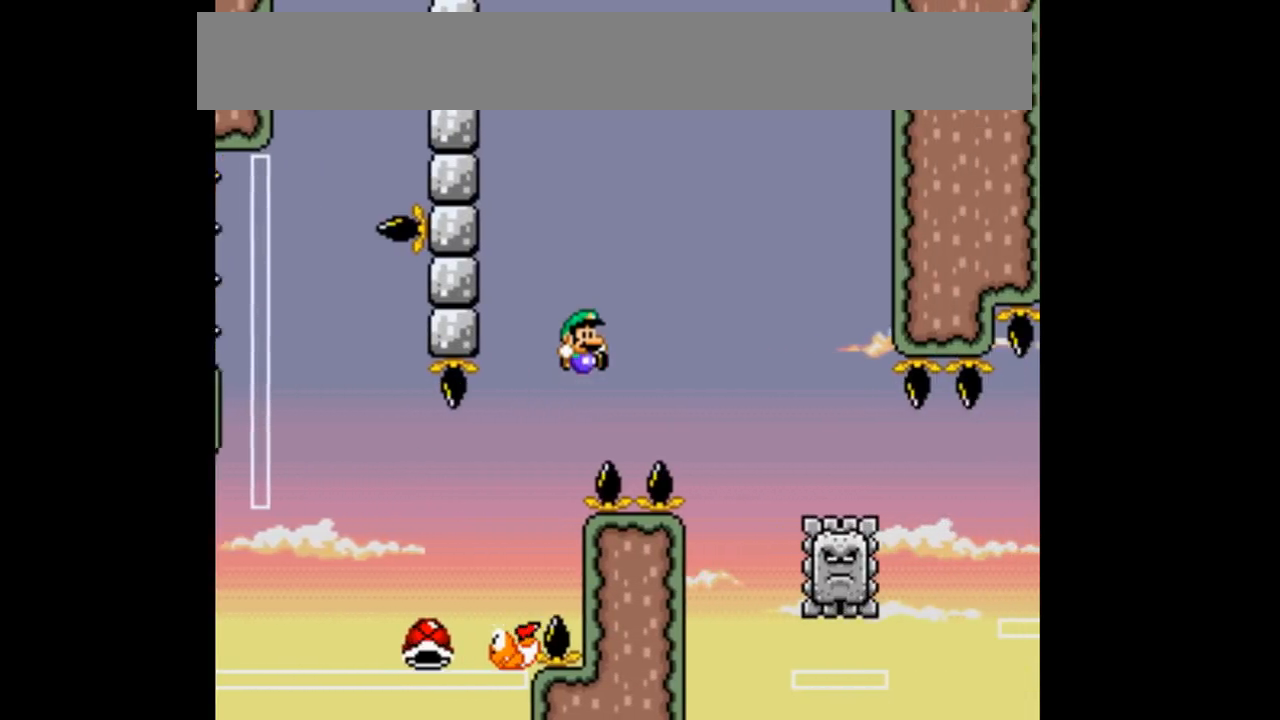
Gameplay with a controller (Nintendo layout); each line is a JSON object with the inputs held at the frame after it. "events" lists button and stick changes between this image and that frame as [ms after this image, input, new state], when the widget could be followed in between. Not read: L1 L2 L3 R1 R2 R3.
{"buttons": ["B", "Y", "DPAD_RIGHT"], "events": []}
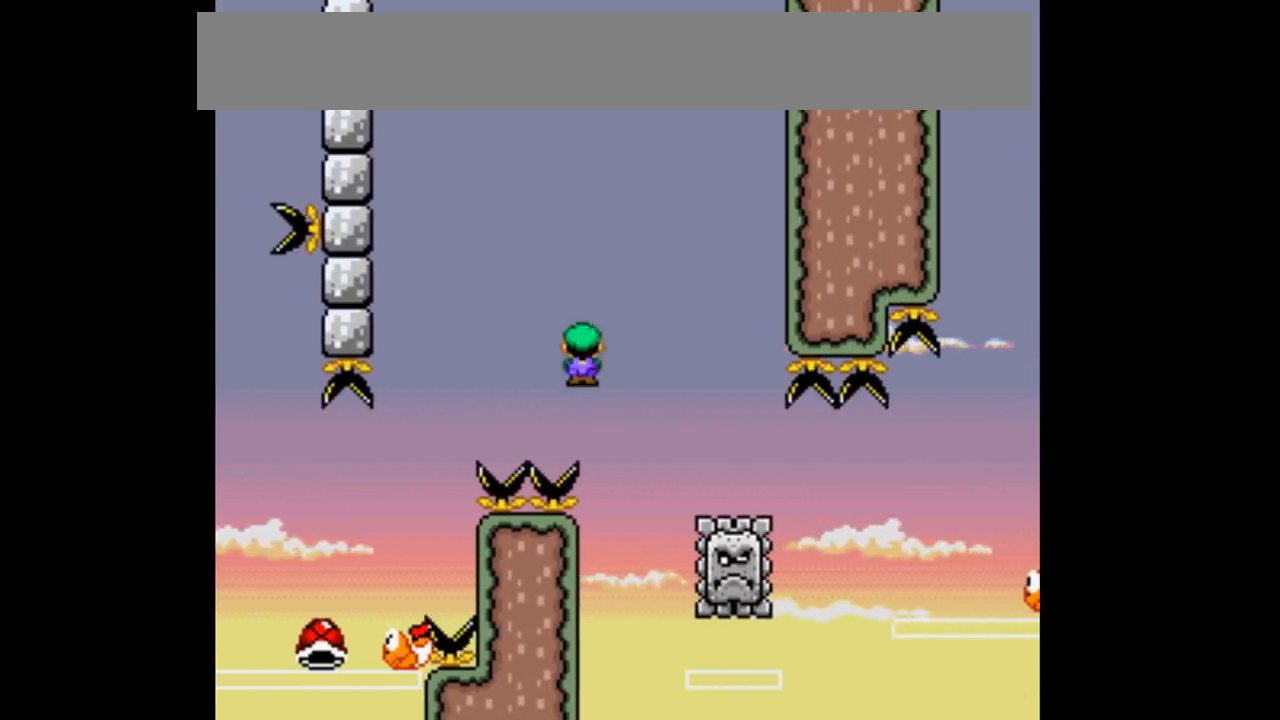
{"buttons": ["B", "Y", "DPAD_LEFT"], "events": [[300, "DPAD_RIGHT", "up"], [500, "DPAD_LEFT", "down"]]}
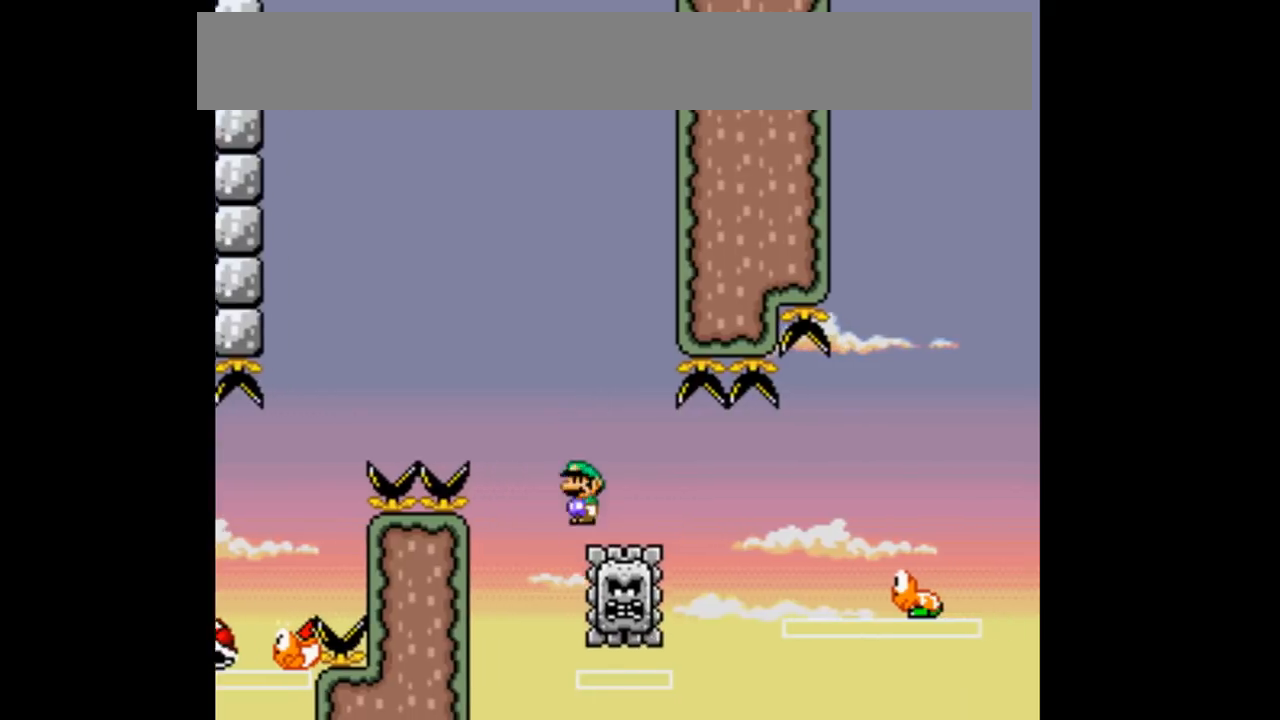
{"buttons": ["Y"], "events": [[300, "B", "up"], [467, "DPAD_LEFT", "up"]]}
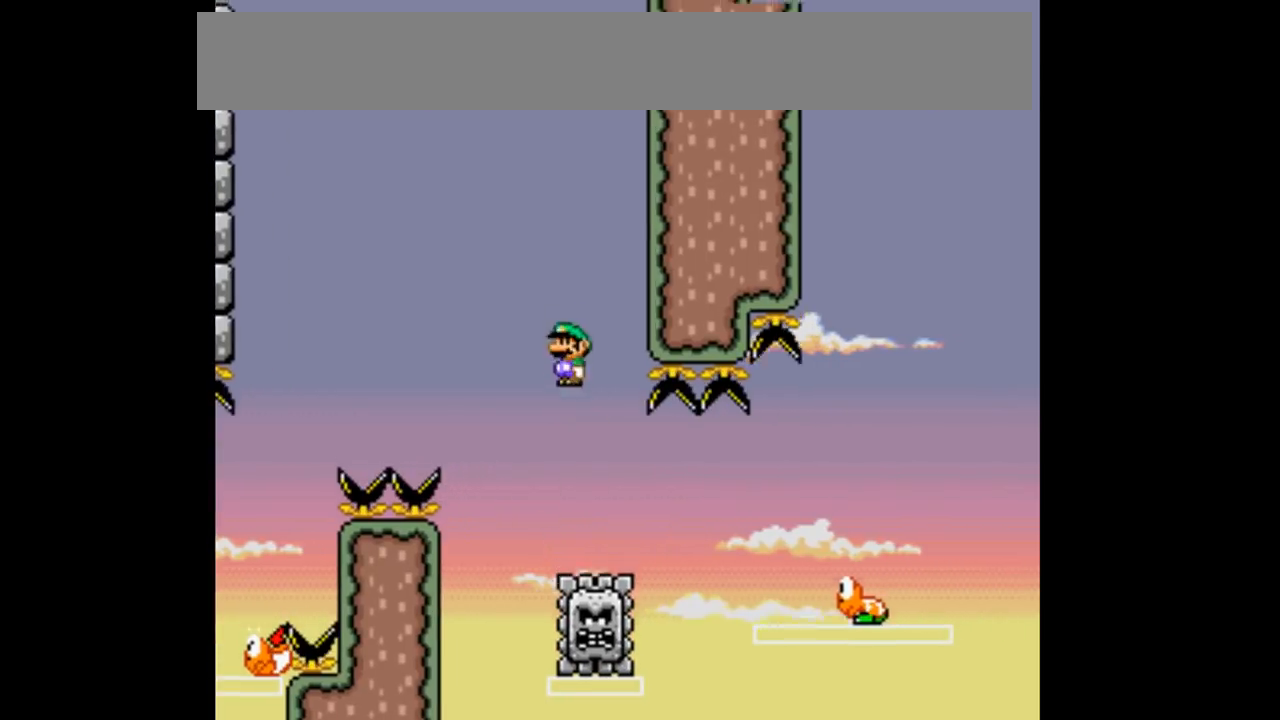
{"buttons": ["Y", "DPAD_RIGHT"], "events": [[233, "DPAD_RIGHT", "down"]]}